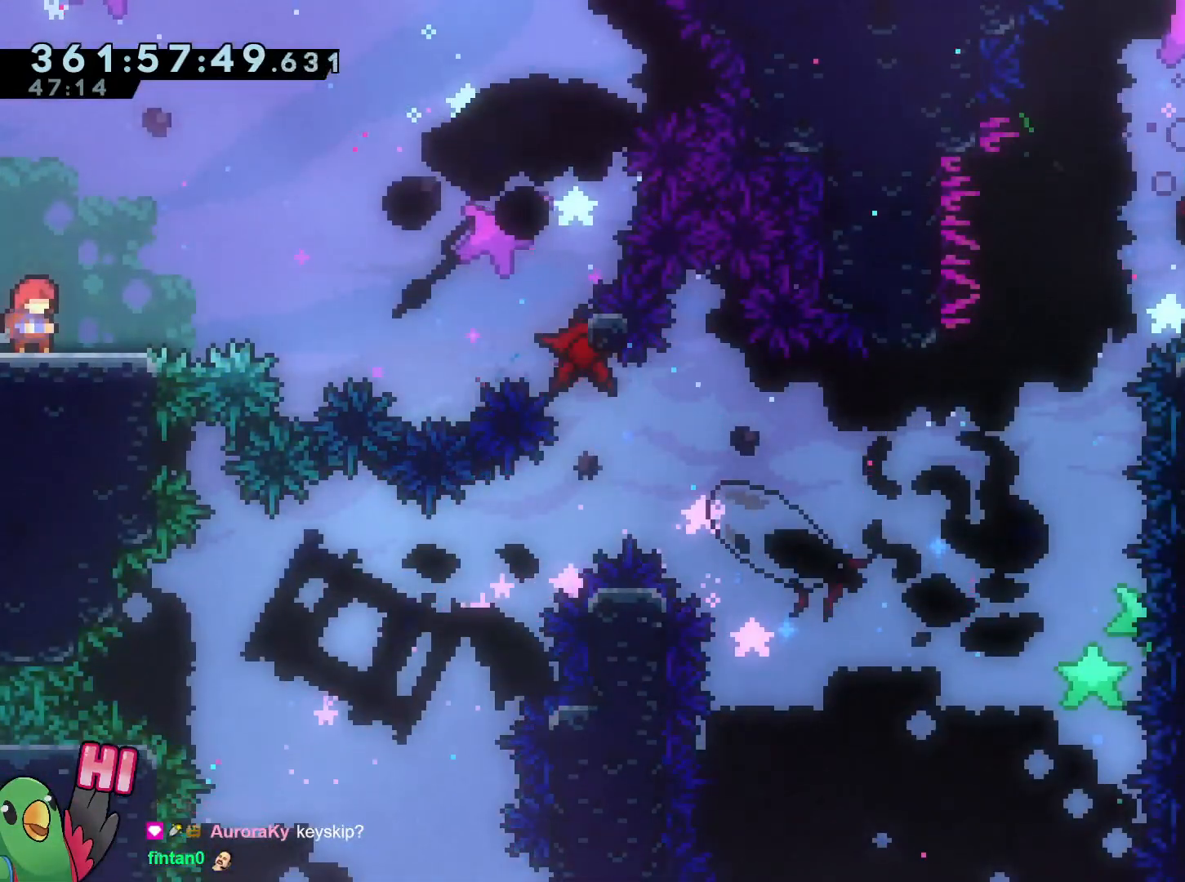
Gameplay with a controller (Nintendo layout); each line is a JSON object with the inputs held at the frame after it. "events" lists button and stick changes between this image and that frame as [ms after this image, input, new state], when the widget could be followed in between. Not read: HOME L3 R3.
{"buttons": ["R1"], "left_stick": "center", "right_stick": "center", "events": []}
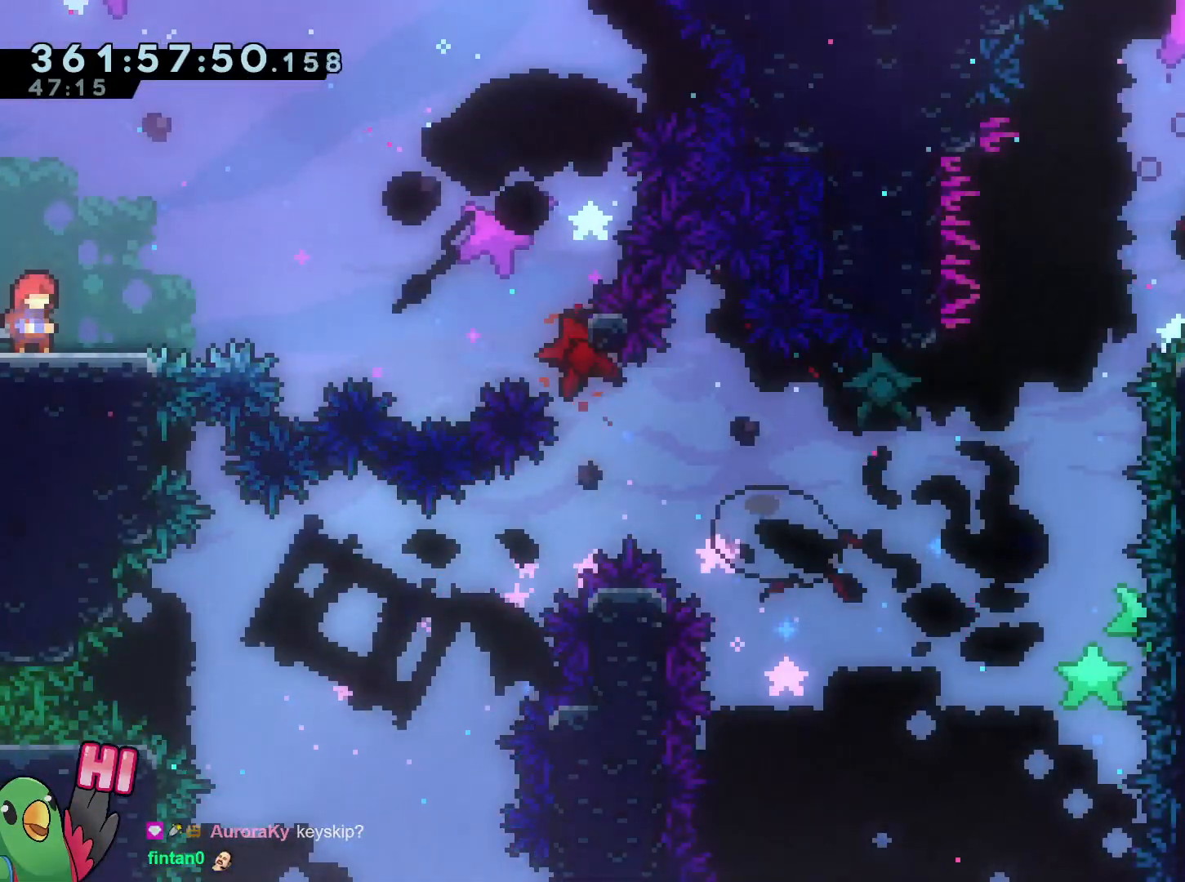
{"buttons": ["L2", "R1"], "left_stick": "center", "right_stick": "center"}
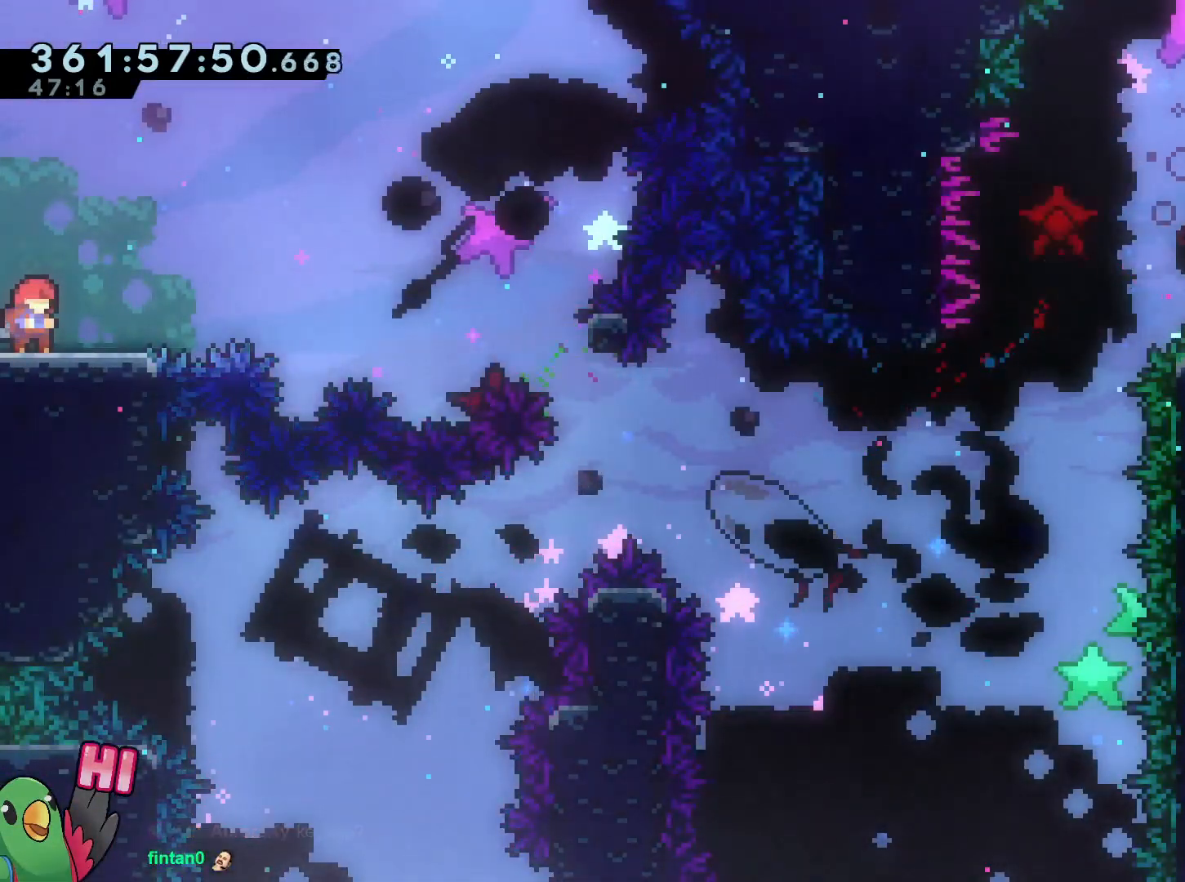
{"buttons": ["L2", "R1"], "left_stick": "center", "right_stick": "center", "events": []}
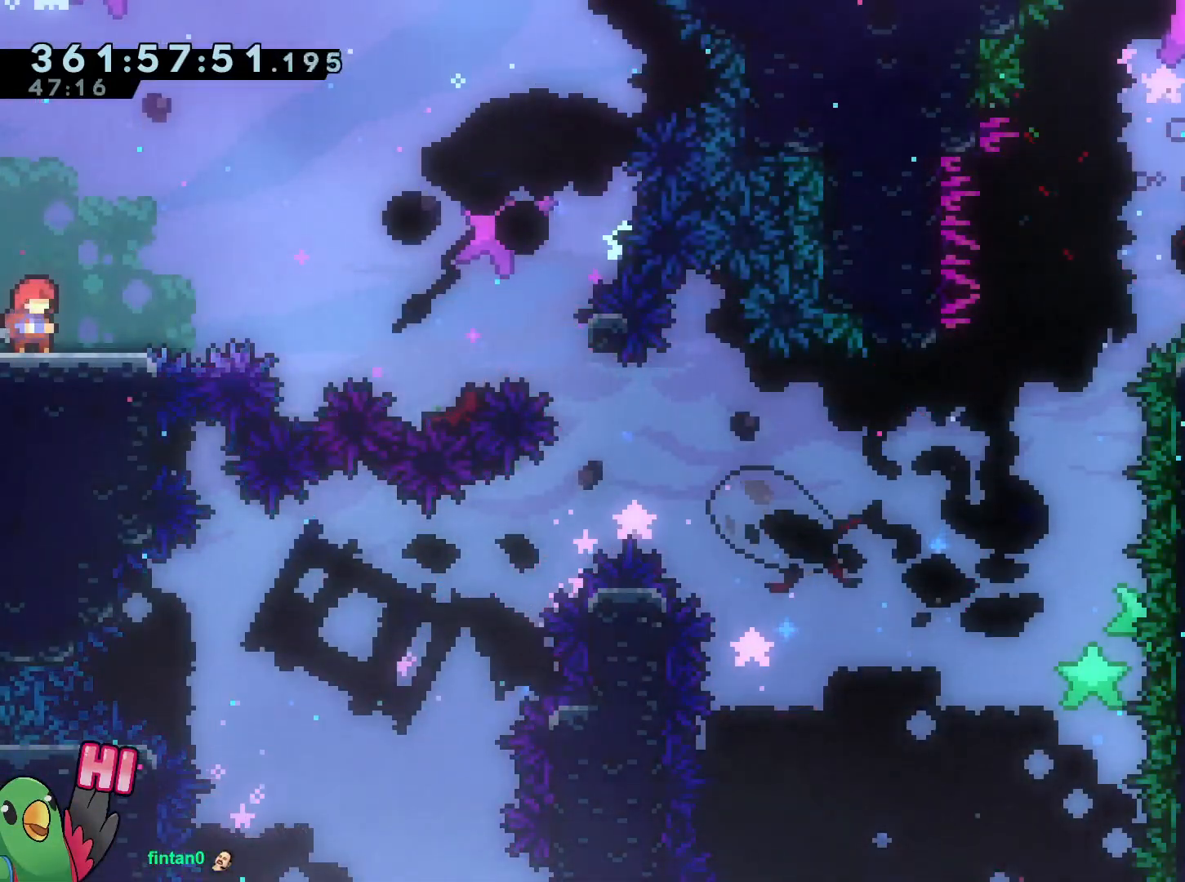
{"buttons": ["B", "R1"], "left_stick": "right", "right_stick": "center", "events": [[83, "L2", "up"], [83, "R1", "up"], [283, "R1", "down"], [383, "B", "down"], [500, "left_stick", "right"]]}
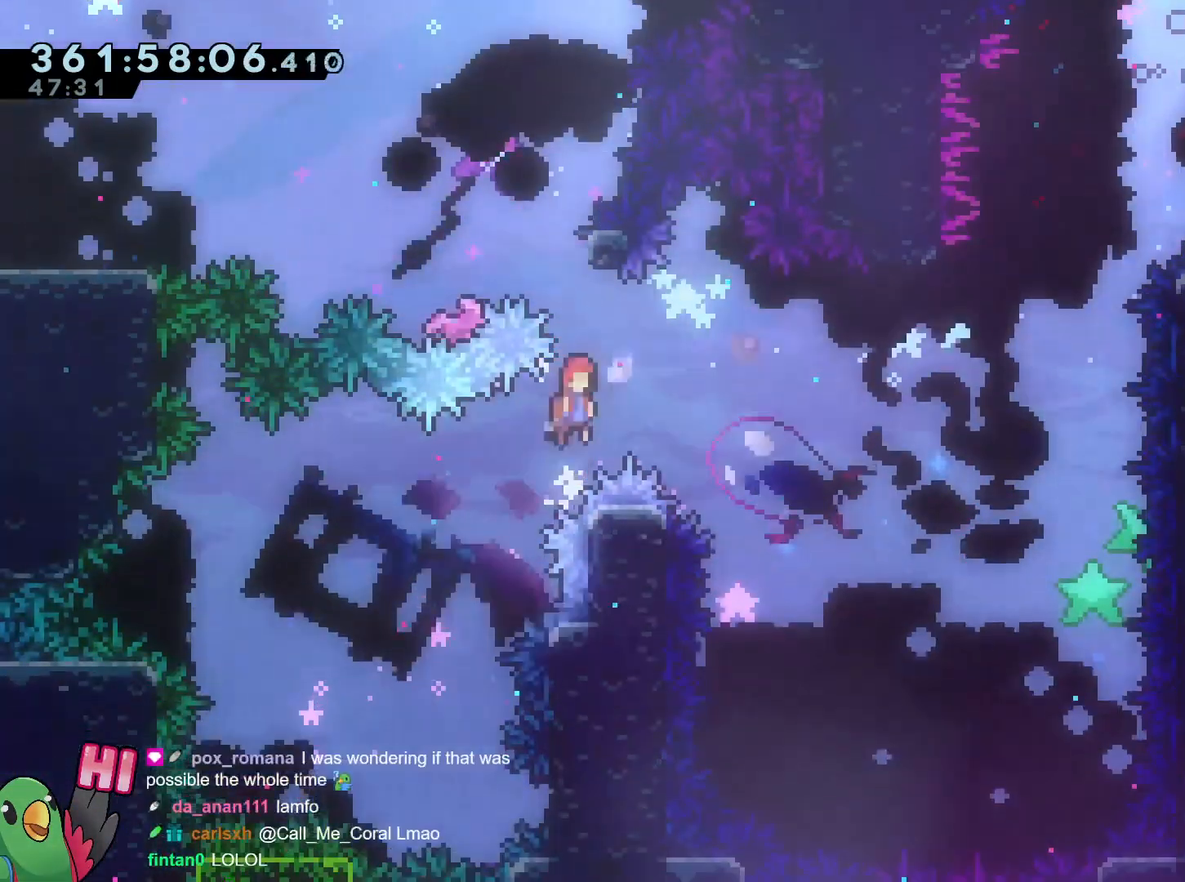
{"buttons": ["B"], "left_stick": "center", "right_stick": "center", "events": [[284, "left_stick", "center"], [301, "B", "up"], [301, "R1", "up"], [417, "R1", "down"], [484, "R1", "up"], [501, "B", "down"]]}
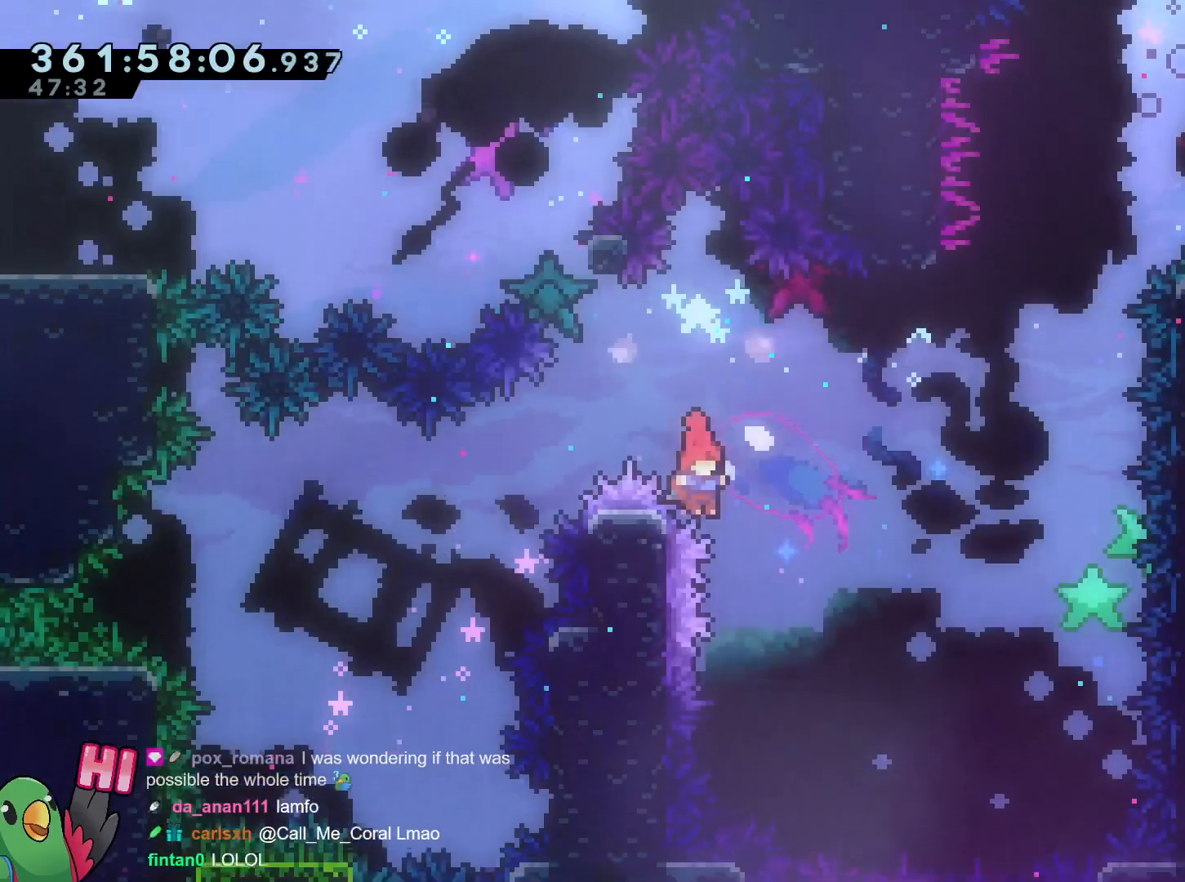
{"buttons": ["R1"], "left_stick": "center", "right_stick": "center", "events": [[66, "left_stick", "right"], [433, "B", "up"], [433, "left_stick", "center"], [467, "R1", "down"]]}
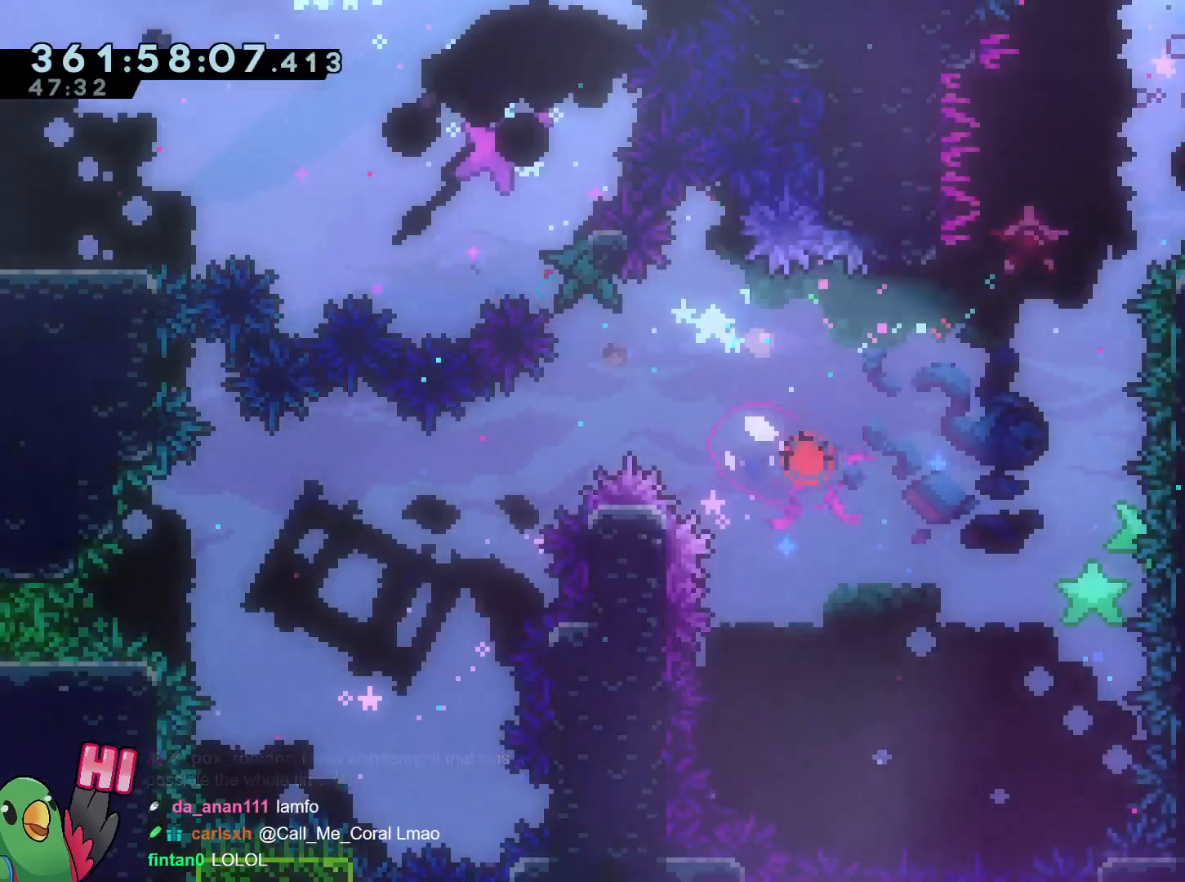
{"buttons": ["B", "R1"], "left_stick": "center", "right_stick": "center", "events": [[34, "B", "down"], [134, "B", "up"], [200, "B", "down"], [284, "B", "up"], [351, "B", "down"]]}
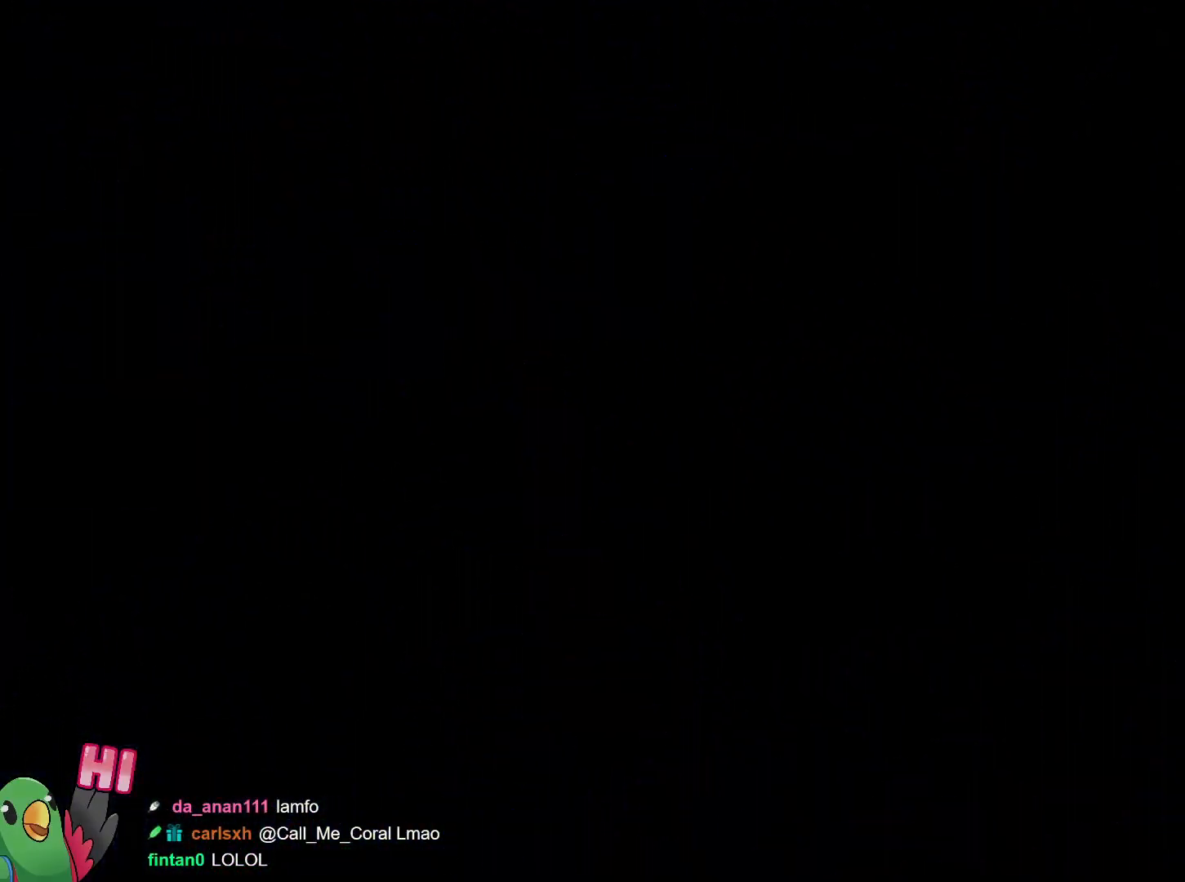
{"buttons": ["R1"], "left_stick": "center", "right_stick": "center", "events": [[16, "B", "up"]]}
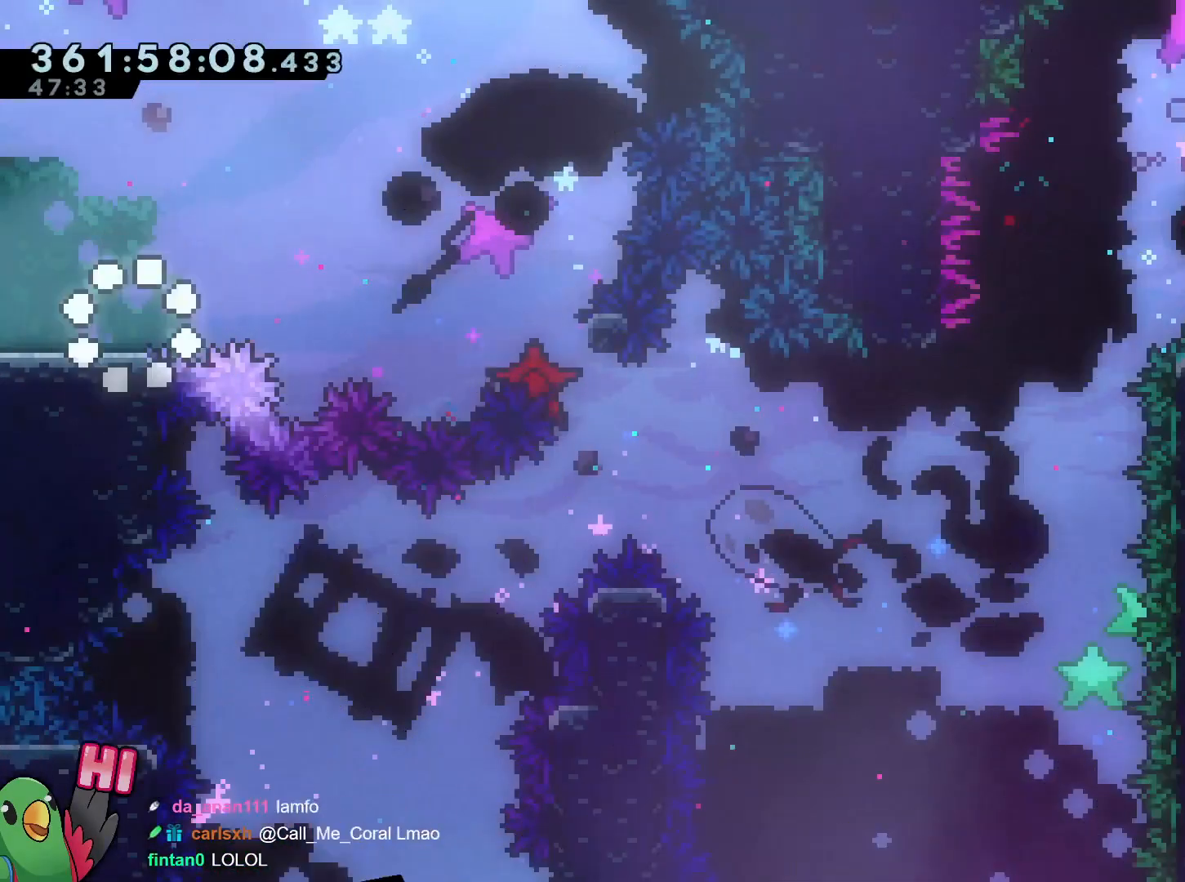
{"buttons": ["Y", "R1"], "left_stick": "down-left", "right_stick": "center", "events": [[200, "B", "down"], [200, "left_stick", "right"], [334, "B", "up"], [434, "left_stick", "down-left"], [467, "Y", "down"]]}
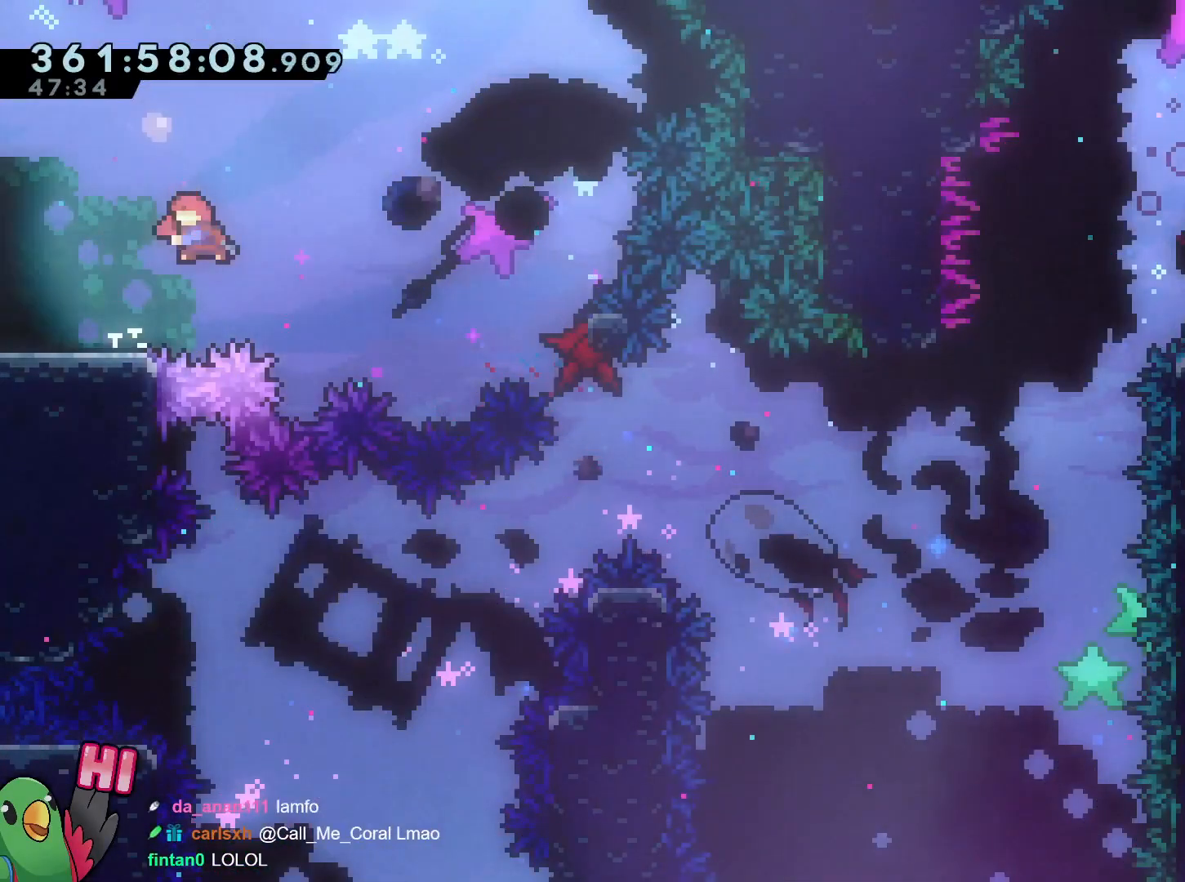
{"buttons": ["B", "R1"], "left_stick": "center", "right_stick": "center", "events": [[100, "Y", "up"], [116, "left_stick", "down-right"], [183, "B", "down"], [283, "left_stick", "center"]]}
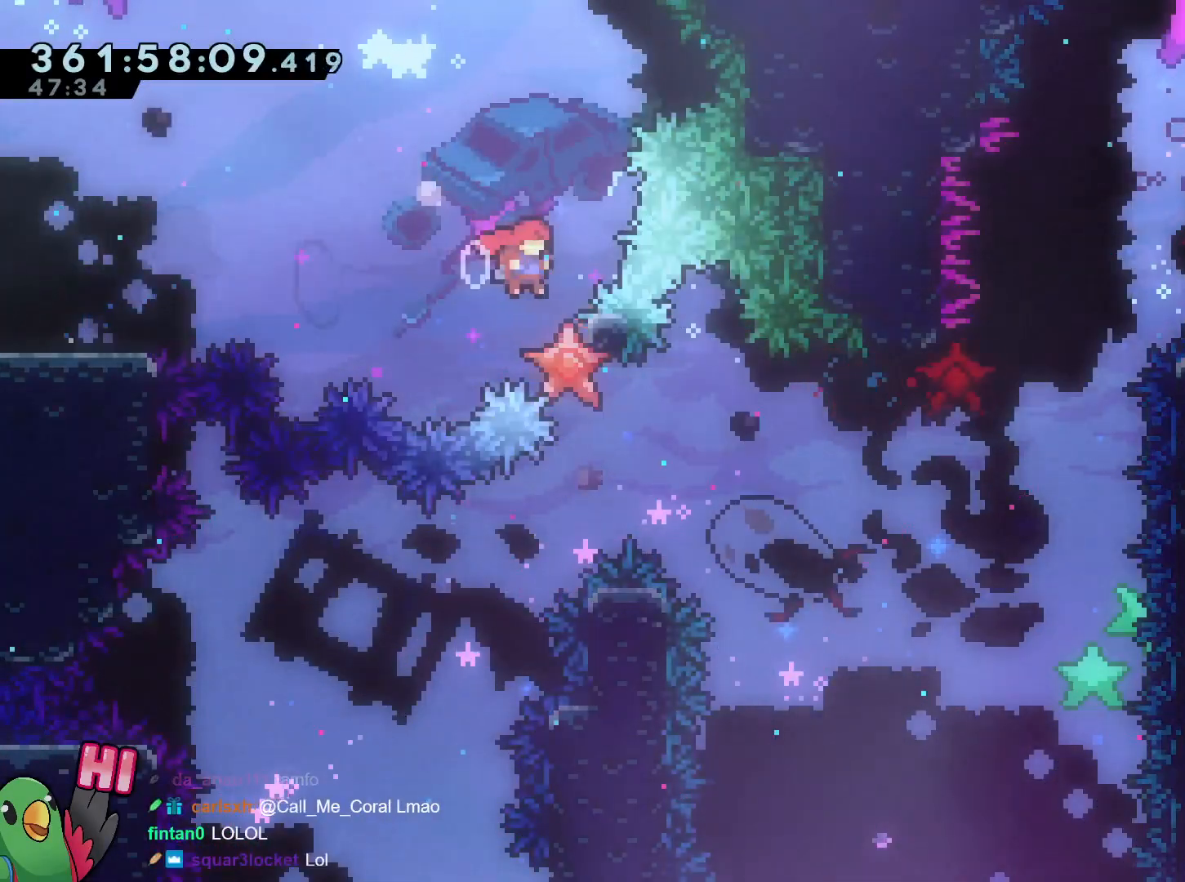
{"buttons": [], "left_stick": "center", "right_stick": "center", "events": [[117, "left_stick", "right"], [317, "left_stick", "center"], [334, "B", "up"], [467, "R1", "up"]]}
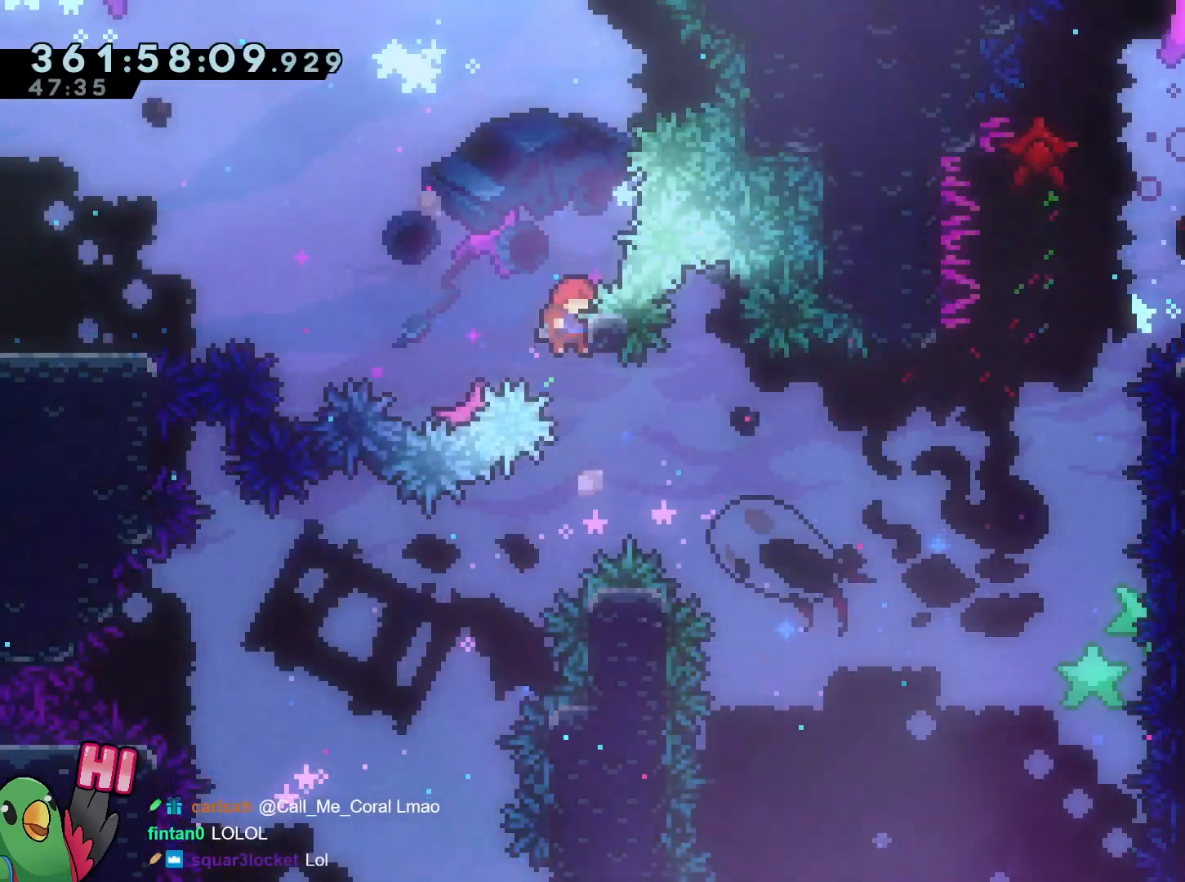
{"buttons": ["B", "R1"], "left_stick": "right", "right_stick": "center", "events": [[250, "R1", "down"], [350, "B", "down"], [467, "left_stick", "right"]]}